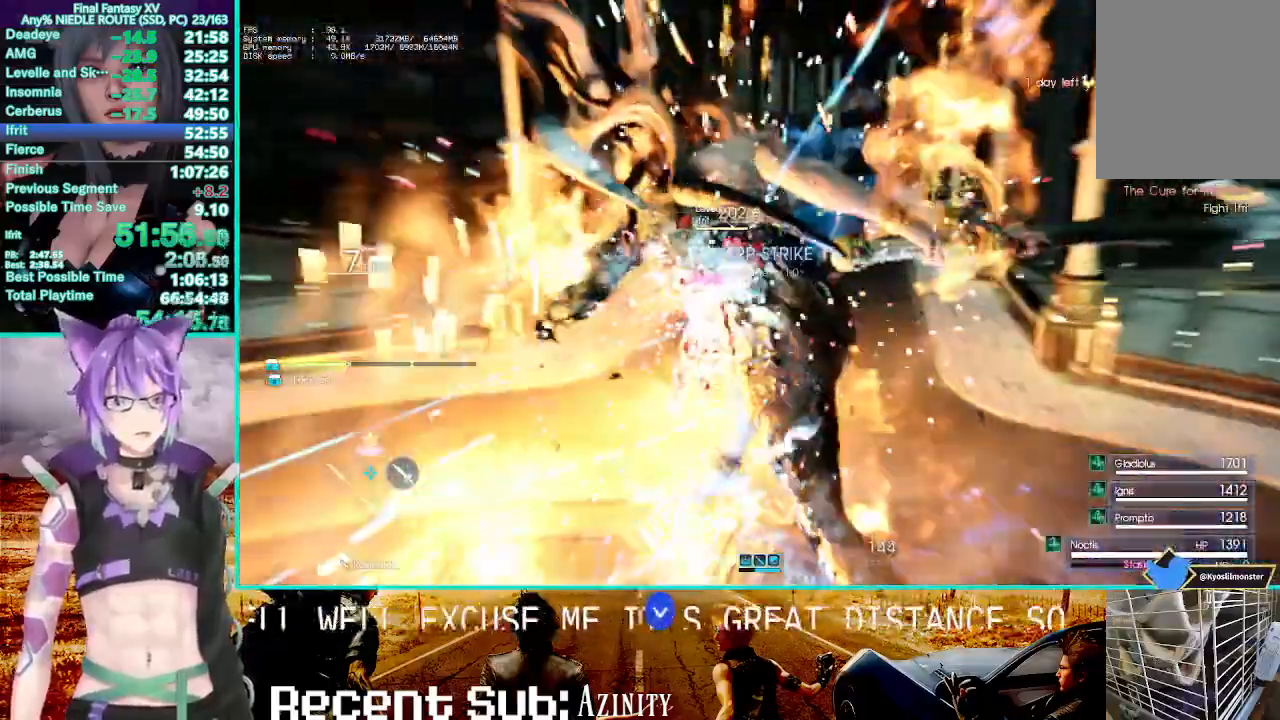
Gameplay with a controller (PlayStation layout); each line is a JSON object with the inputs held at the frame after it. "events" lists button and stick changes between this image and that frame as [ms after this image, input, new state], when the widget could be followed in between.
{"buttons": [], "left_stick": "down", "right_stick": "center", "events": [[83, "left_stick", "down"], [333, "R2", "down"], [483, "R2", "up"]]}
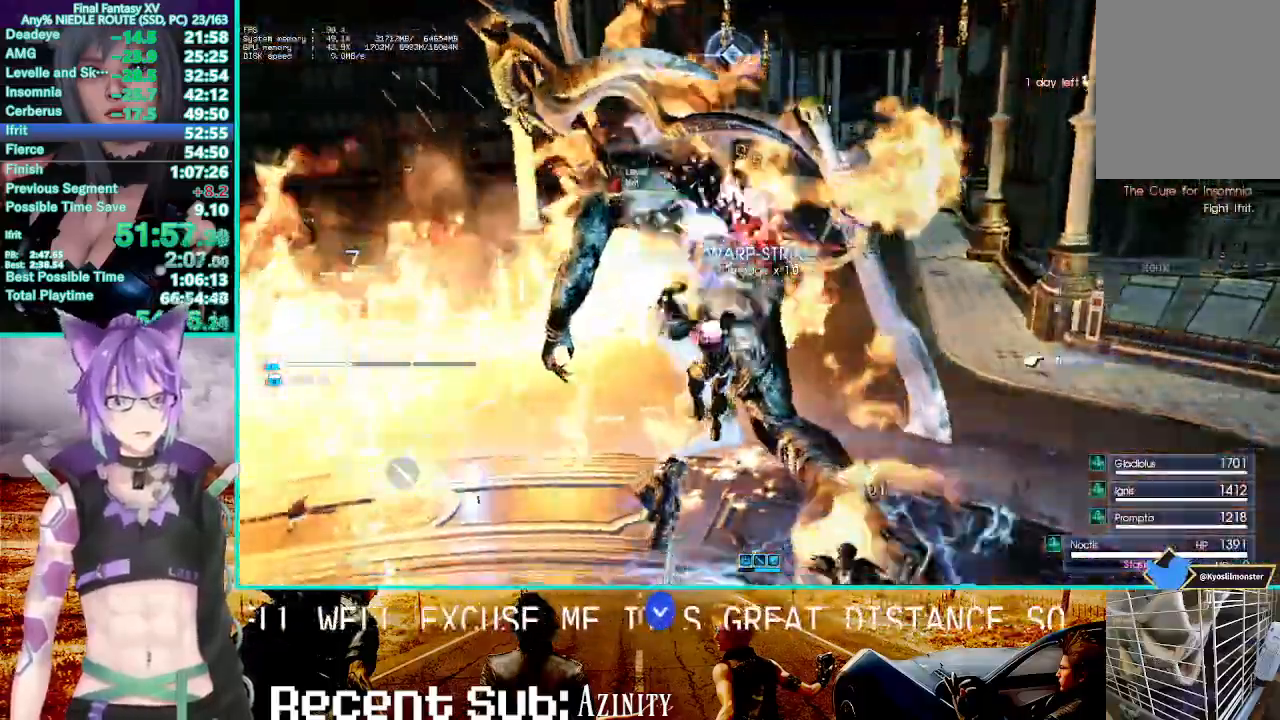
{"buttons": [], "left_stick": "down-left", "right_stick": "center", "events": [[283, "left_stick", "down-left"], [417, "CROSS", "down"], [500, "CROSS", "up"]]}
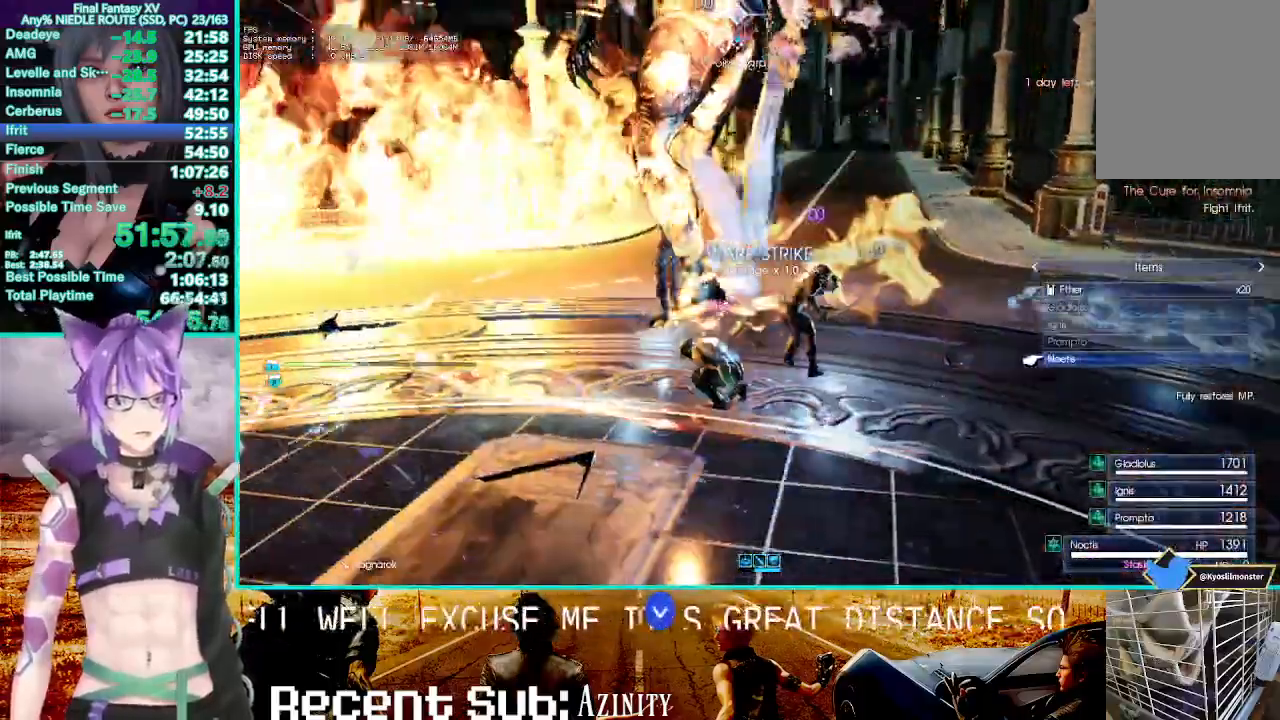
{"buttons": [], "left_stick": "down-left", "right_stick": "center", "events": [[67, "CROSS", "down"], [183, "CROSS", "up"]]}
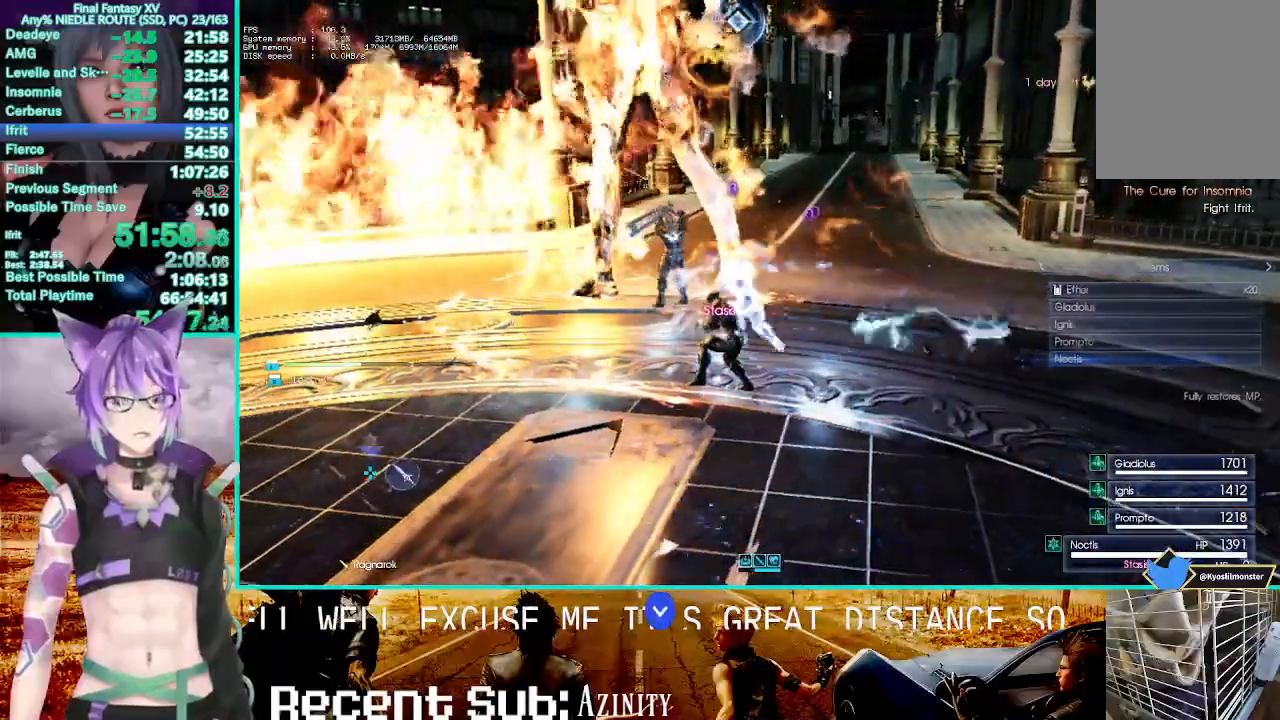
{"buttons": [], "left_stick": "down-left", "right_stick": "center", "events": []}
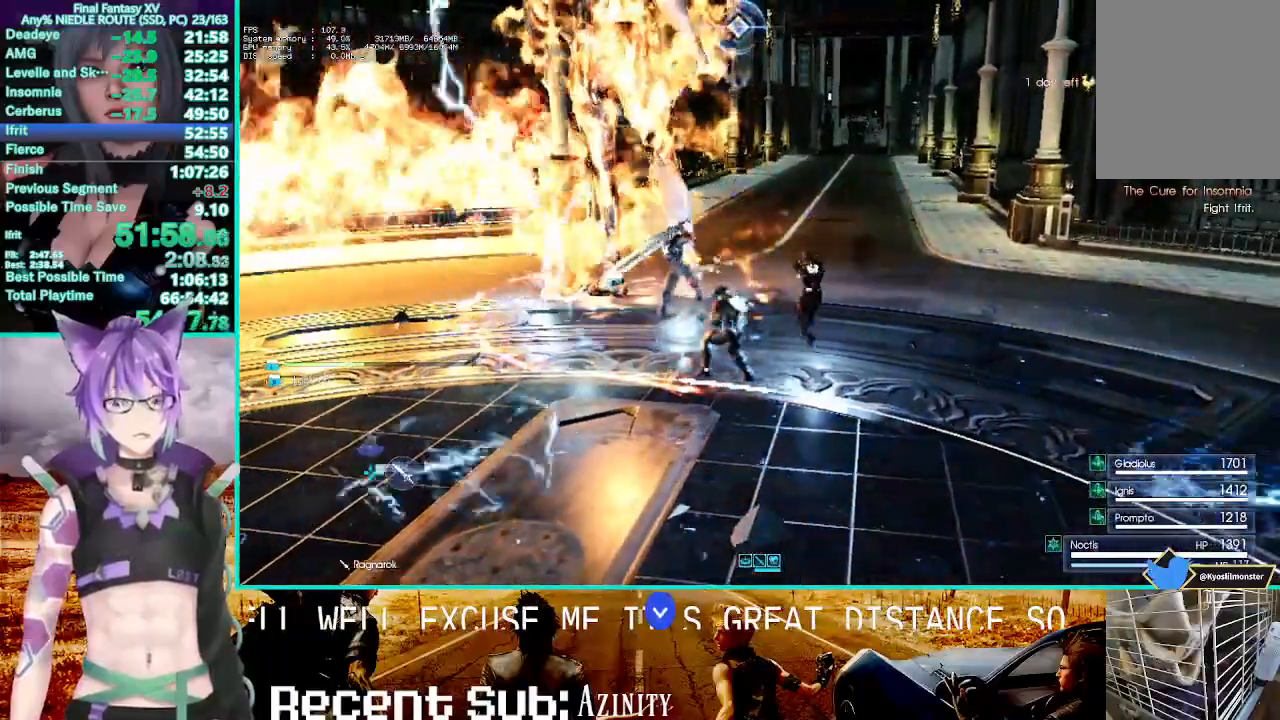
{"buttons": ["CROSS"], "left_stick": "down-left", "right_stick": "center", "events": [[383, "CROSS", "down"]]}
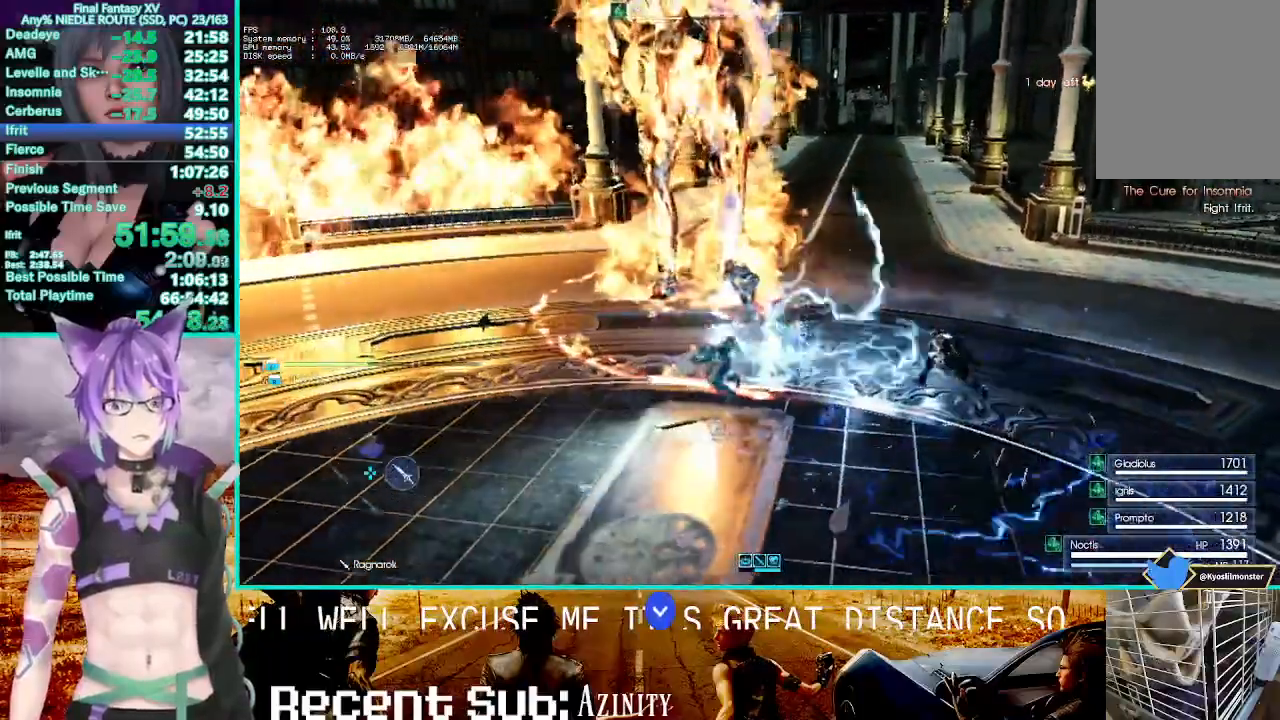
{"buttons": [], "left_stick": "down-left", "right_stick": "center", "events": [[17, "CROSS", "up"], [117, "right_stick", "down-left"], [283, "CIRCLE", "down"], [333, "CIRCLE", "up"], [350, "right_stick", "center"]]}